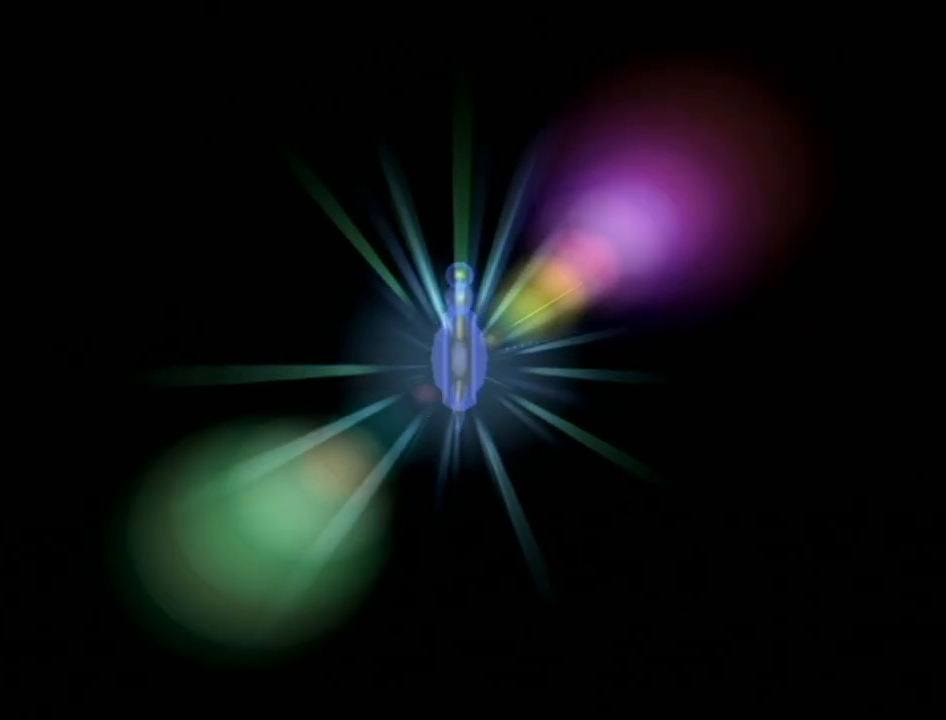
Gameplay with a controller (Nintendo layout); each line is a JSON object with the inputs held at the frame after it. "events" lists button and stick changes between this image and that frame as [ms after this image, input, new state], when the widget could be followed in between. Not read: L3 R3.
{"buttons": [], "left_stick": "center", "right_stick": "center", "events": [[367, "A", "down"], [400, "B", "down"], [417, "A", "up"], [500, "B", "up"]]}
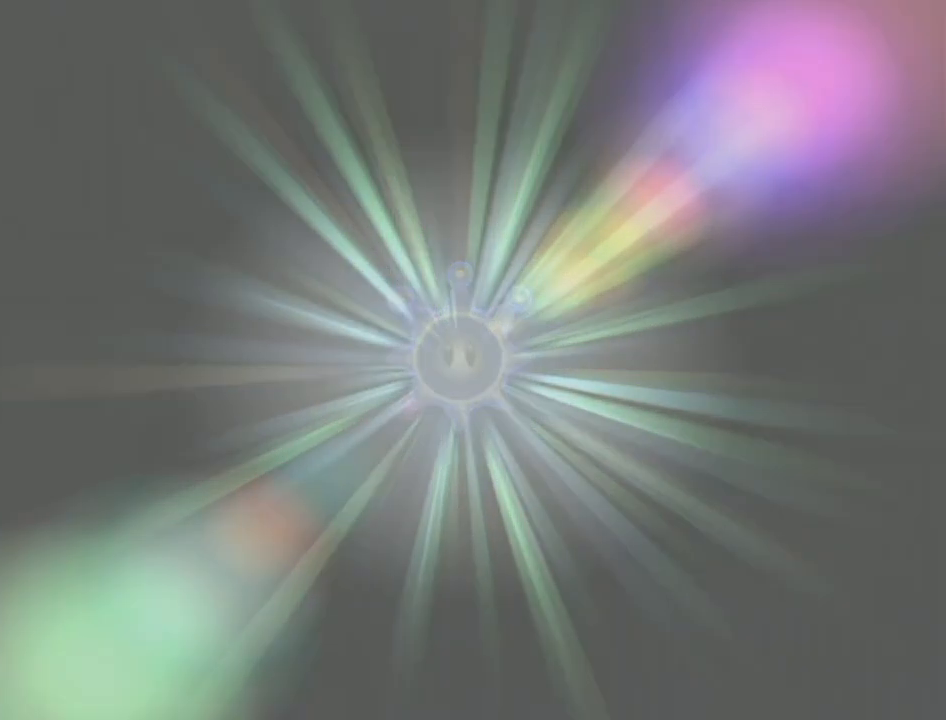
{"buttons": ["A"], "left_stick": "center", "right_stick": "center", "events": [[17, "A", "down"], [50, "B", "down"], [83, "A", "up"], [117, "B", "up"], [183, "A", "down"], [233, "A", "up"], [233, "B", "down"], [300, "A", "down"], [300, "B", "up"], [367, "A", "up"], [367, "B", "down"], [450, "A", "down"], [450, "B", "up"]]}
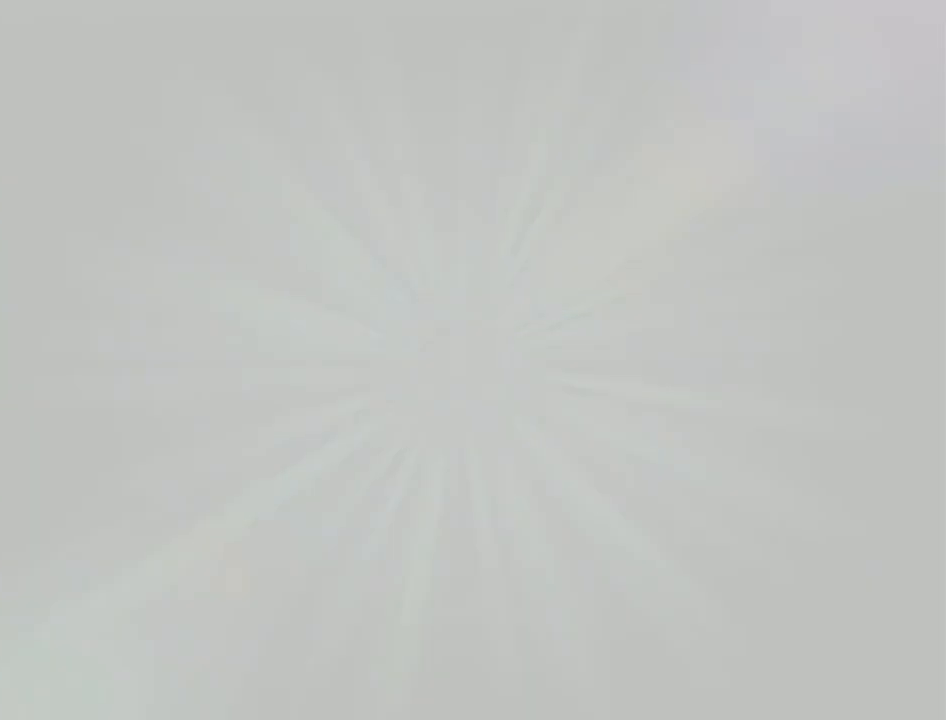
{"buttons": ["A"], "left_stick": "center", "right_stick": "center", "events": [[17, "B", "down"], [50, "A", "up"], [117, "A", "down"], [117, "B", "up"], [200, "A", "up"], [200, "B", "down"], [267, "A", "down"], [267, "B", "up"], [333, "A", "up"], [367, "B", "down"], [417, "A", "down"], [417, "B", "up"]]}
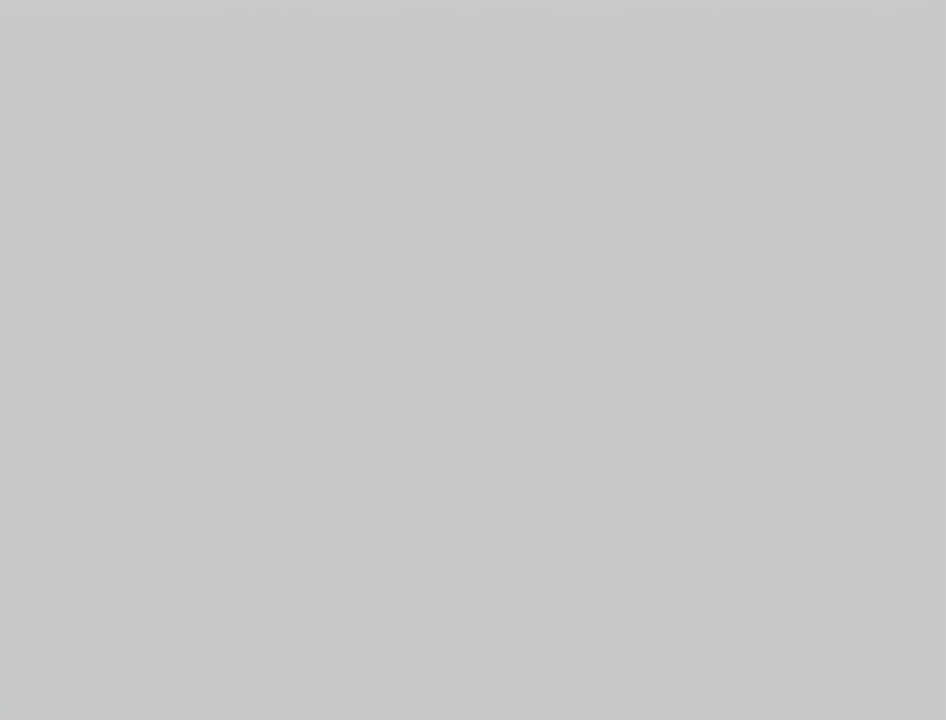
{"buttons": ["B"], "left_stick": "center", "right_stick": "center", "events": [[17, "A", "up"], [17, "B", "down"], [117, "A", "down"], [117, "B", "up"], [150, "A", "up"], [183, "B", "down"], [233, "A", "down"], [233, "B", "up"], [333, "A", "up"], [367, "B", "down"], [400, "B", "up"], [417, "A", "down"], [483, "A", "up"], [483, "B", "down"]]}
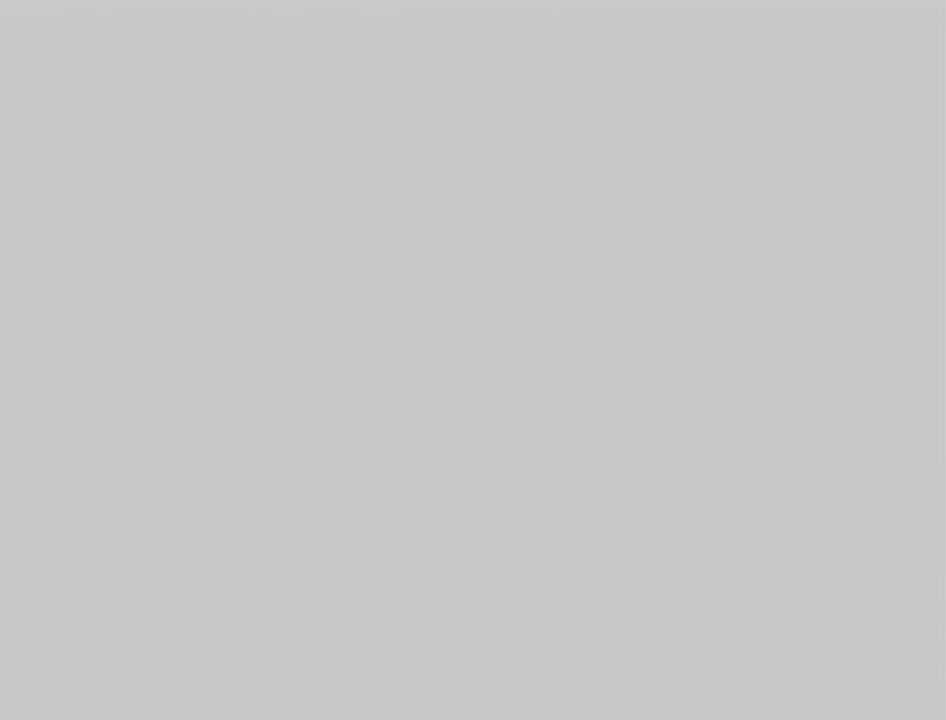
{"buttons": ["B"], "left_stick": "center", "right_stick": "center", "events": [[50, "A", "down"], [50, "B", "up"], [133, "A", "up"], [133, "B", "down"], [217, "A", "down"], [217, "B", "up"], [300, "A", "up"], [300, "B", "down"], [367, "B", "up"], [400, "A", "down"], [483, "A", "up"], [483, "B", "down"]]}
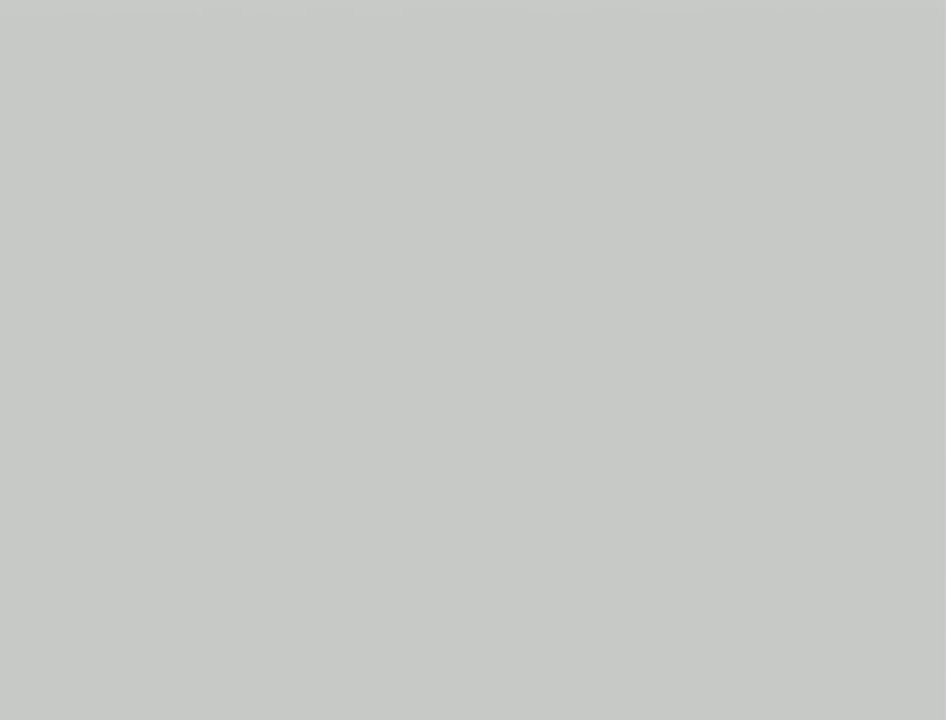
{"buttons": ["B"], "left_stick": "center", "right_stick": "center", "events": [[17, "B", "up"], [50, "A", "down"], [150, "A", "up"], [150, "B", "down"], [200, "A", "down"], [200, "B", "up"], [267, "B", "down"], [300, "A", "up"], [333, "B", "up"], [400, "A", "down"], [467, "A", "up"], [467, "B", "down"]]}
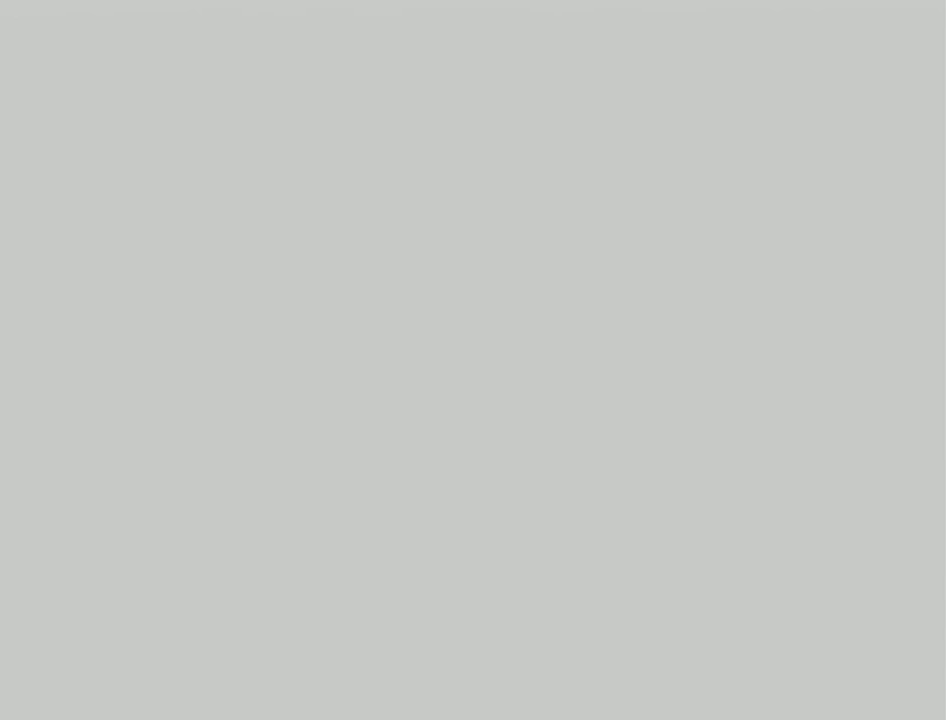
{"buttons": [], "left_stick": "center", "right_stick": "center", "events": [[17, "B", "up"], [50, "A", "down"], [83, "B", "down"], [117, "A", "up"], [167, "B", "up"], [200, "A", "down"], [267, "A", "up"], [367, "A", "down"], [450, "A", "up"]]}
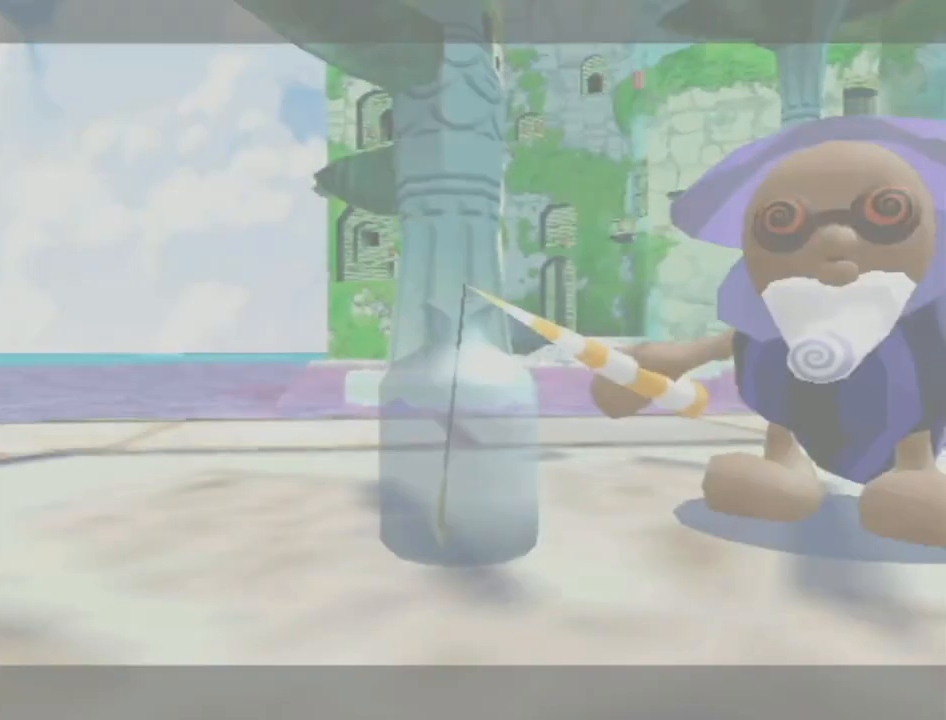
{"buttons": [], "left_stick": "center", "right_stick": "center", "events": [[17, "A", "down"], [117, "A", "up"], [200, "A", "down"], [267, "A", "up"], [400, "A", "down"], [450, "A", "up"]]}
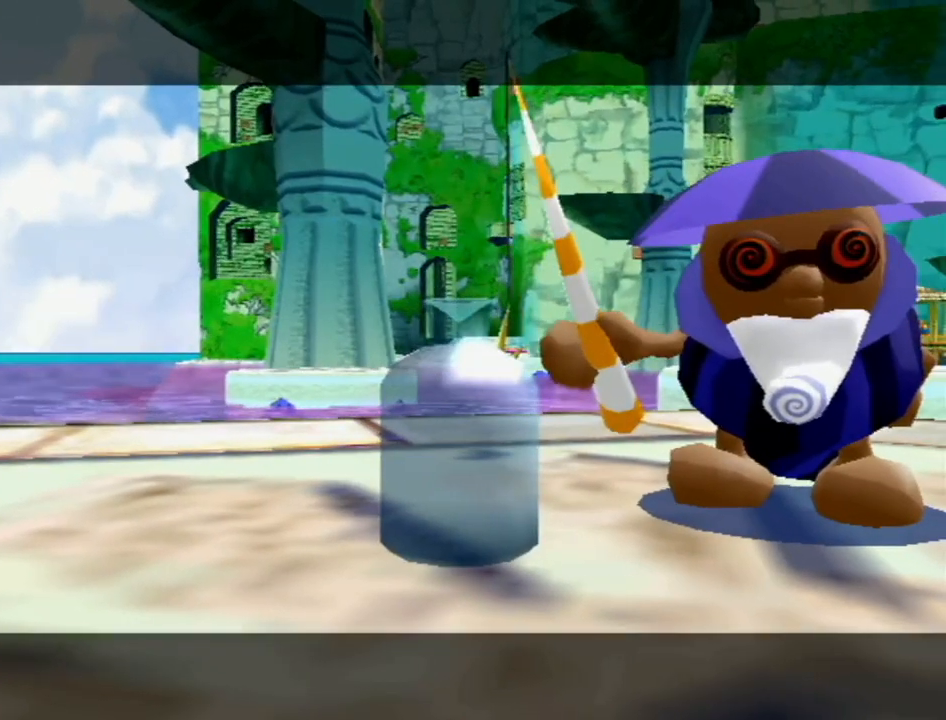
{"buttons": [], "left_stick": "center", "right_stick": "center", "events": [[50, "A", "down"], [133, "A", "up"], [233, "A", "down"], [267, "A", "up"], [400, "A", "down"], [483, "A", "up"]]}
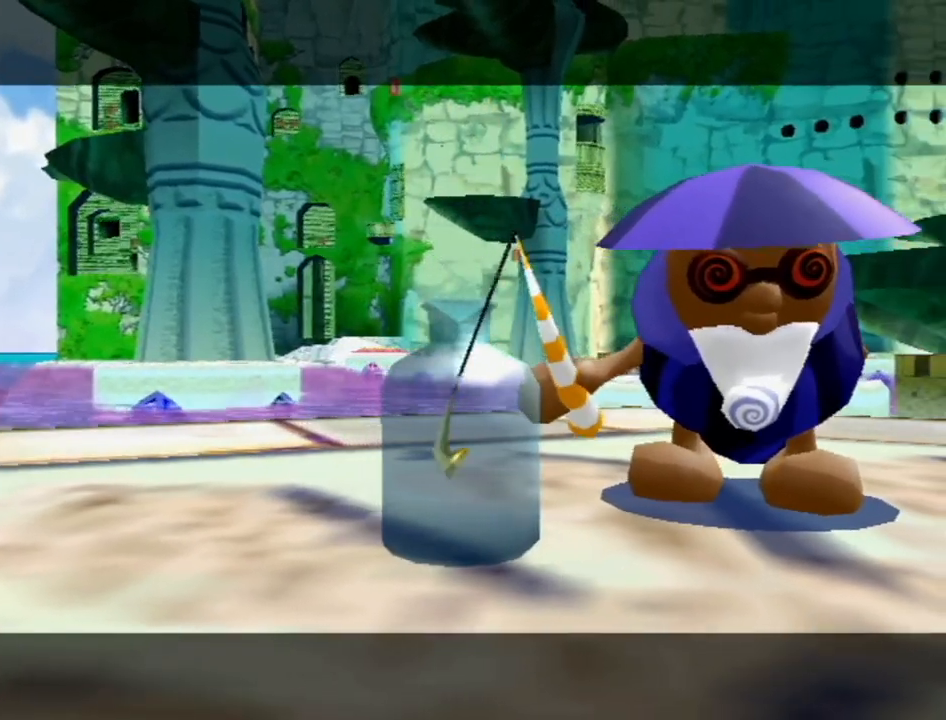
{"buttons": ["A"], "left_stick": "center", "right_stick": "center", "events": [[83, "A", "down"], [183, "A", "up"], [233, "A", "down"], [367, "A", "up"], [433, "A", "down"]]}
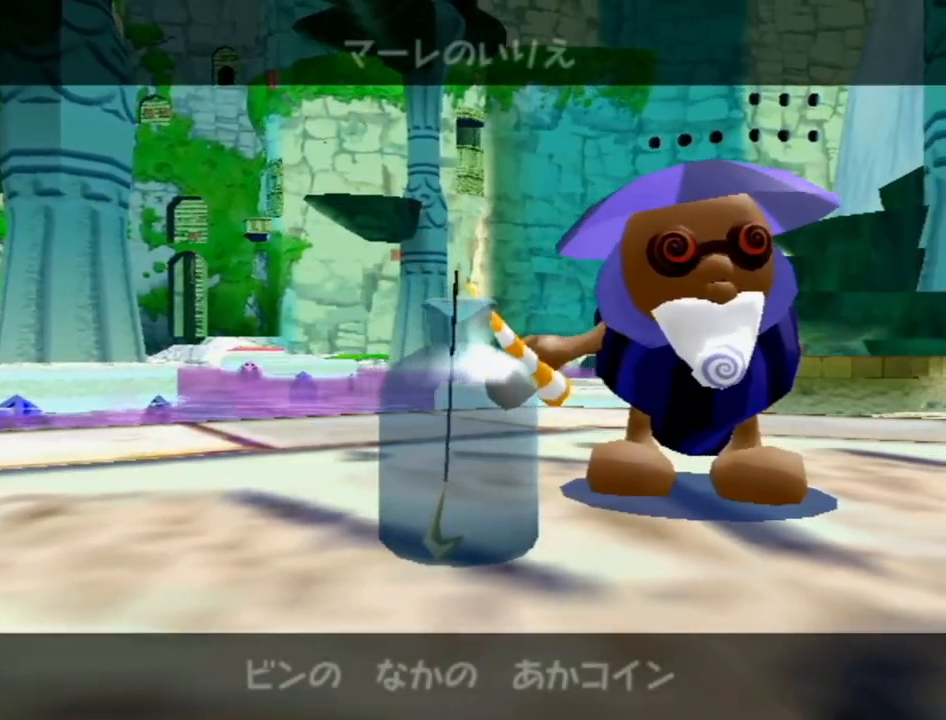
{"buttons": ["A"], "left_stick": "center", "right_stick": "center", "events": [[17, "A", "up"], [133, "A", "down"], [233, "A", "up"], [300, "A", "down"], [417, "A", "up"], [483, "A", "down"]]}
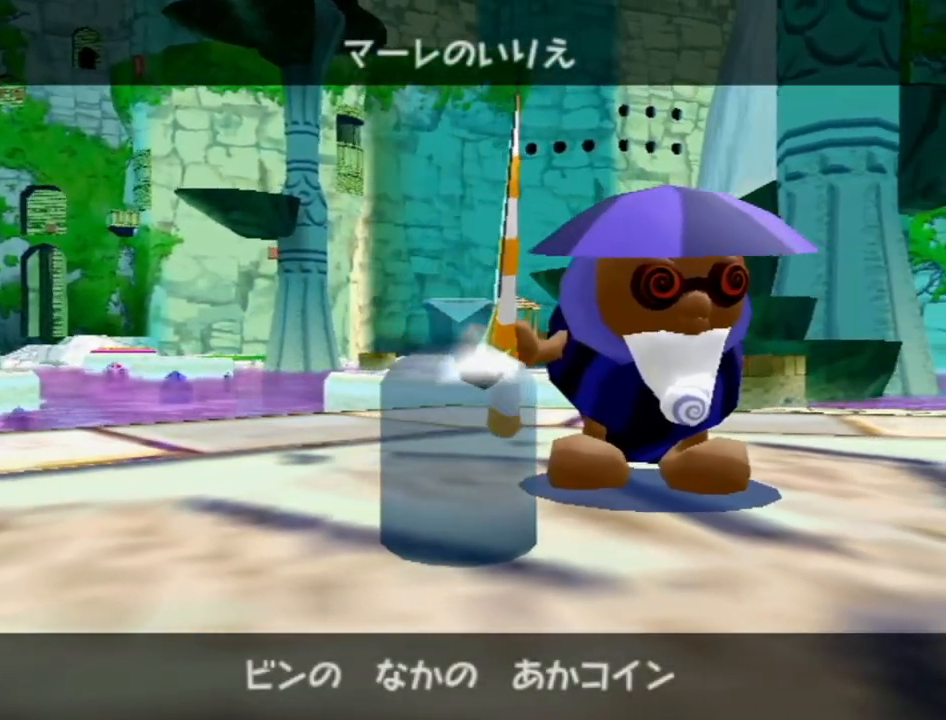
{"buttons": [], "left_stick": "center", "right_stick": "center", "events": [[117, "A", "up"], [217, "A", "down"], [267, "A", "up"], [417, "A", "down"], [450, "A", "up"]]}
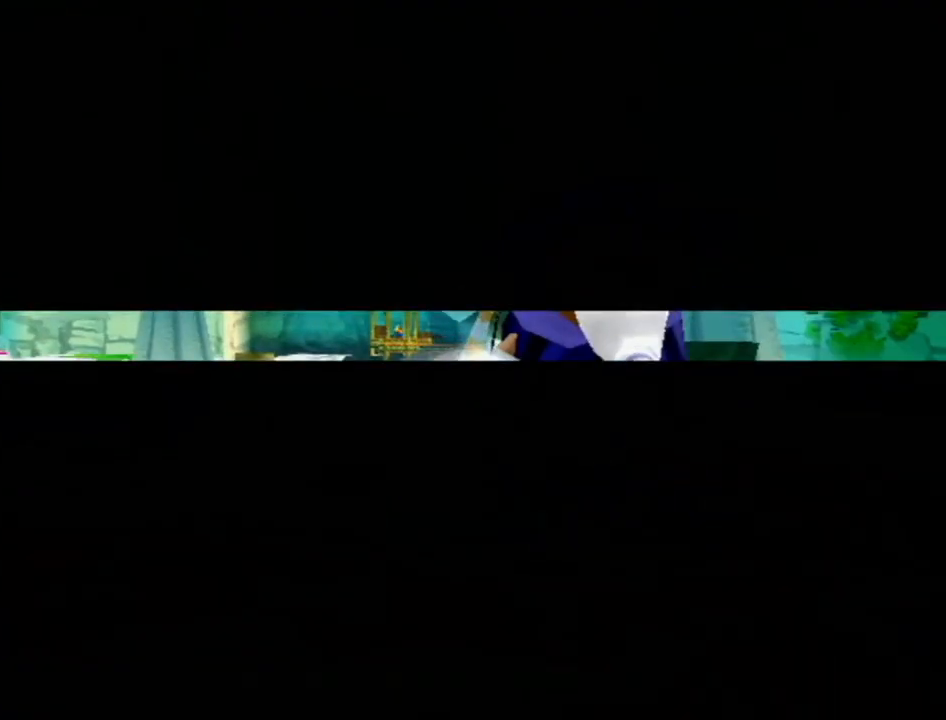
{"buttons": [], "left_stick": "center", "right_stick": "center", "events": []}
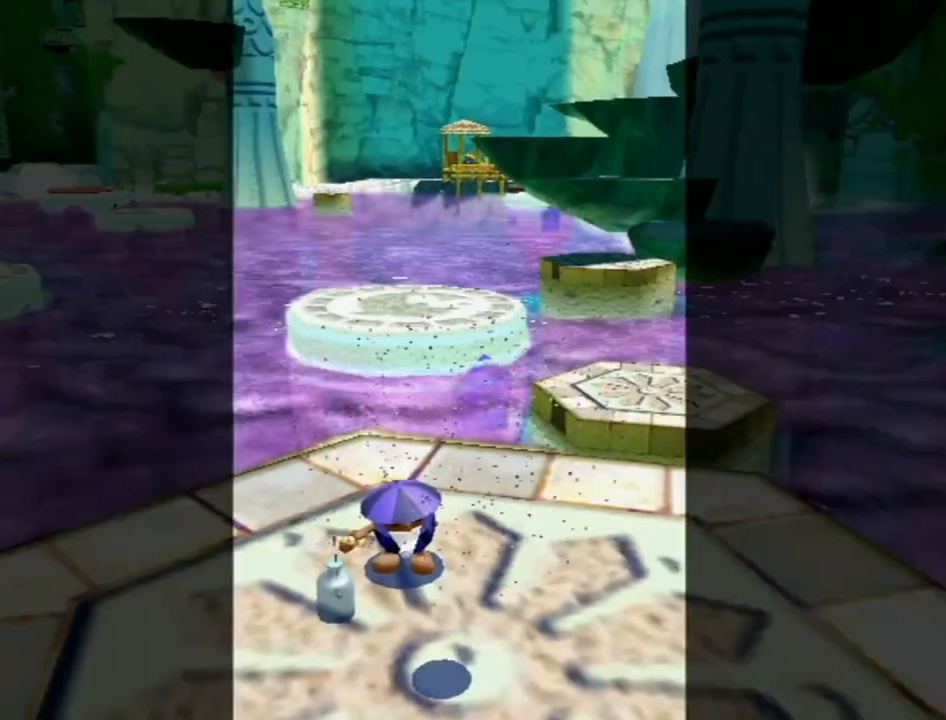
{"buttons": ["A"], "left_stick": "center", "right_stick": "center", "events": [[50, "A", "down"], [83, "A", "up"], [183, "A", "down"], [200, "A", "up"], [300, "A", "down"], [367, "A", "up"], [467, "A", "down"]]}
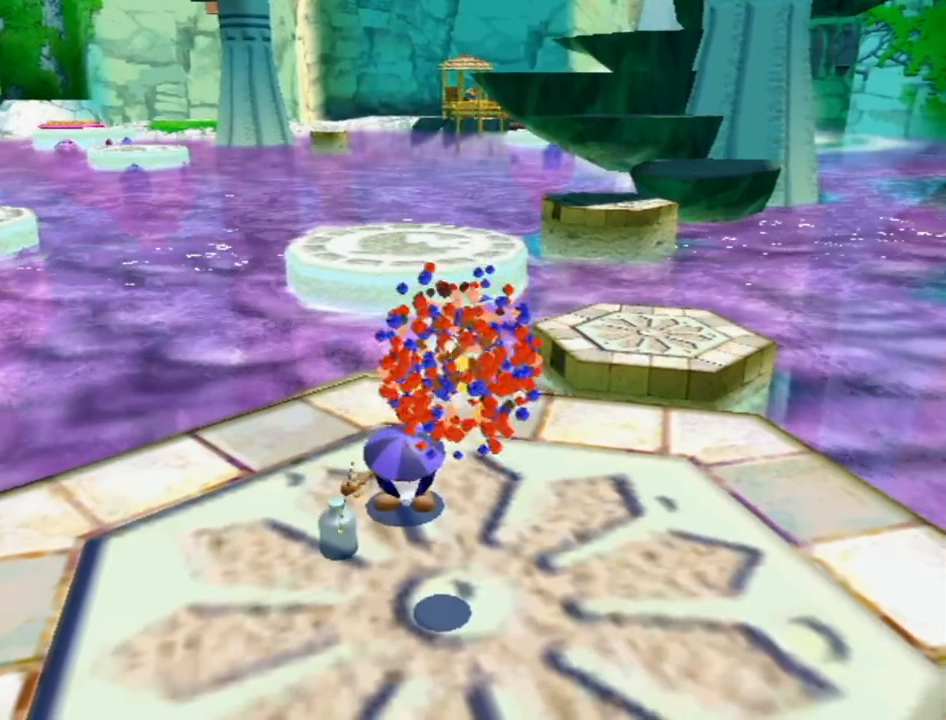
{"buttons": [], "left_stick": "center", "right_stick": "center", "events": [[17, "A", "up"]]}
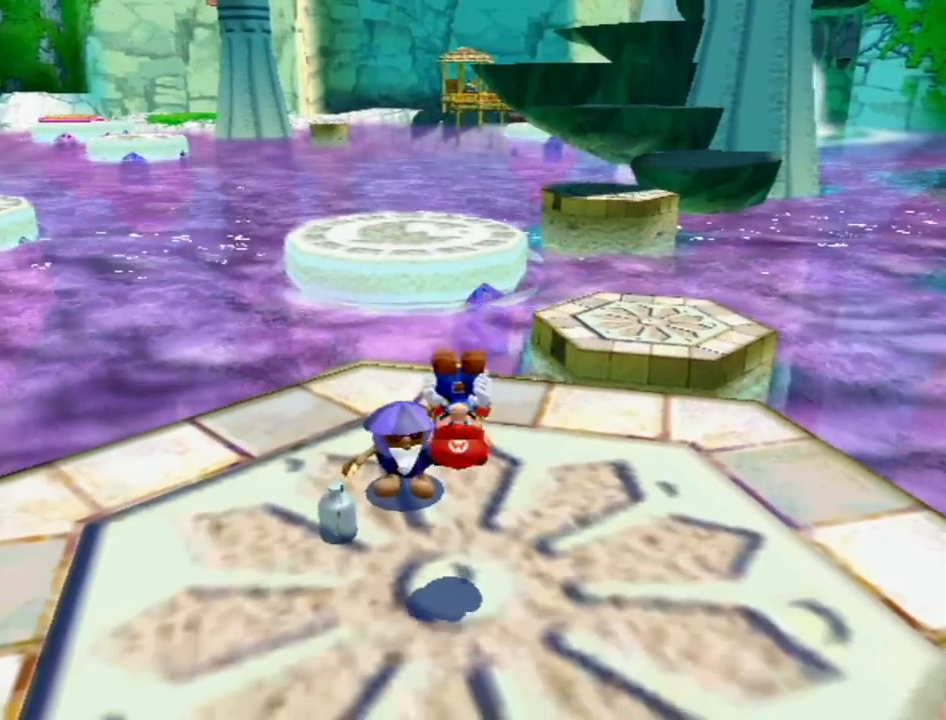
{"buttons": ["A"], "left_stick": "center", "right_stick": "center", "events": [[200, "A", "down"], [233, "B", "down"], [267, "A", "up"], [300, "B", "up"], [367, "A", "down"], [400, "B", "down"], [450, "B", "up"]]}
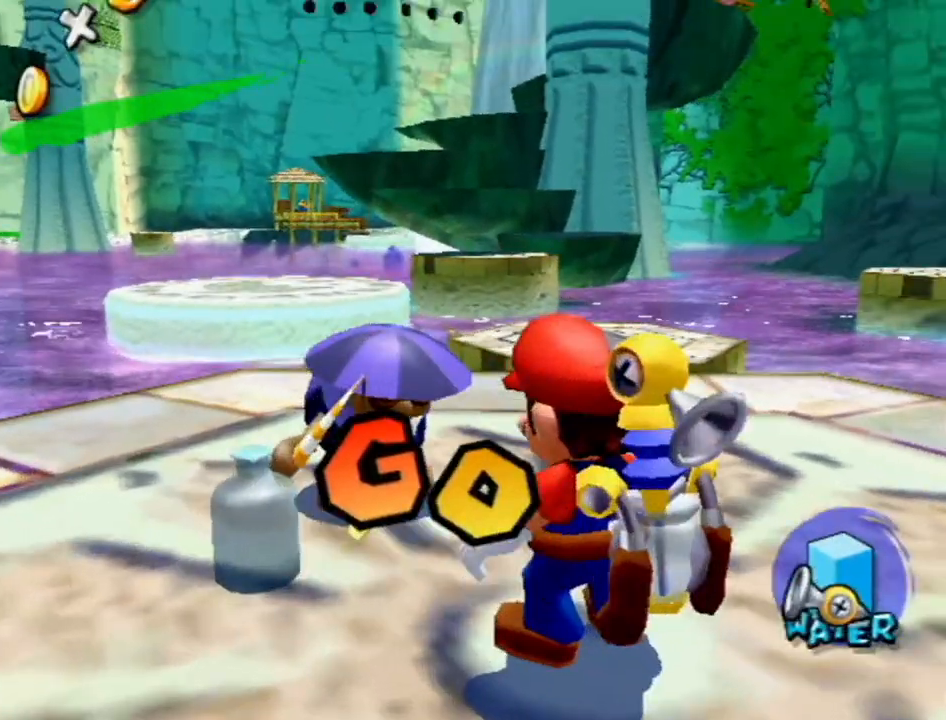
{"buttons": ["A", "B"], "left_stick": "center", "right_stick": "center", "events": [[50, "B", "down"], [117, "B", "up"], [167, "B", "down"], [250, "B", "up"], [333, "B", "down"], [400, "B", "up"], [483, "B", "down"]]}
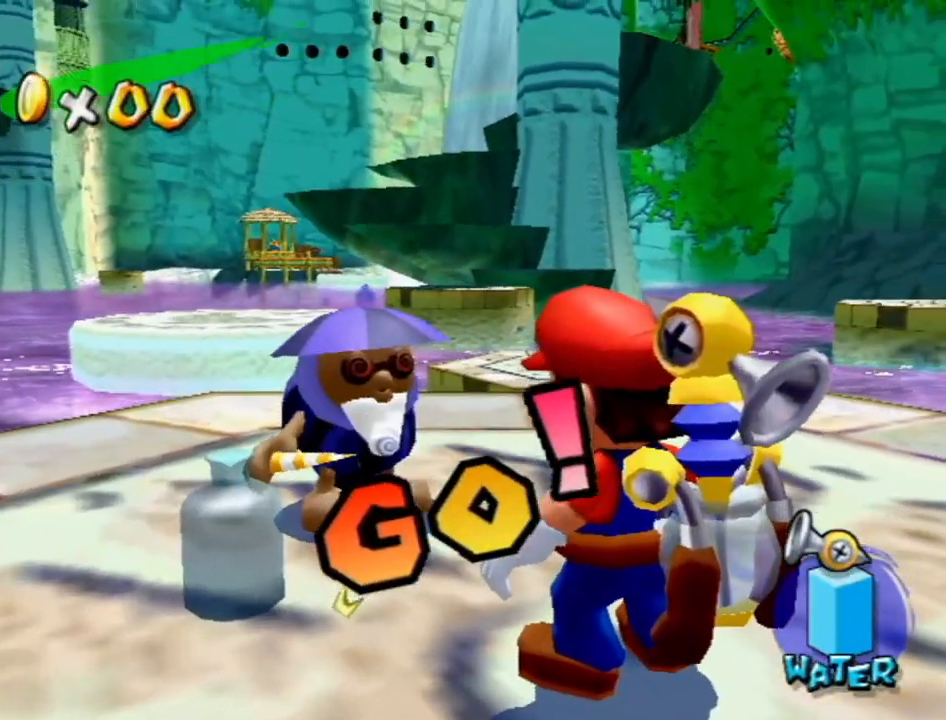
{"buttons": ["A"], "left_stick": "center", "right_stick": "center", "events": [[50, "B", "up"], [117, "B", "down"], [183, "B", "up"], [267, "B", "down"], [333, "B", "up"], [417, "B", "down"], [500, "B", "up"]]}
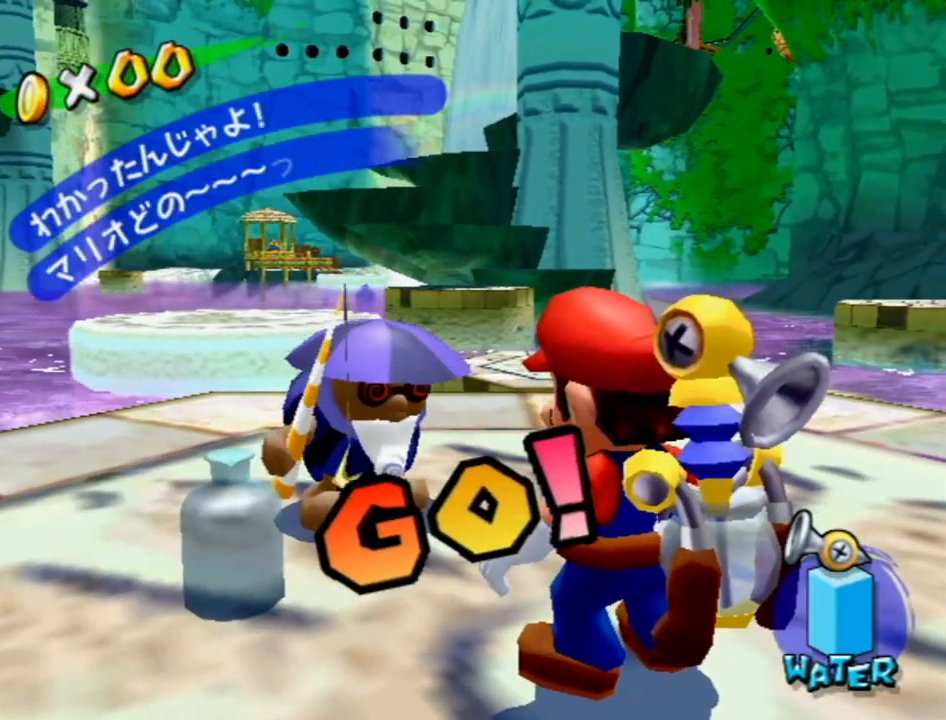
{"buttons": ["A", "B"], "left_stick": "center", "right_stick": "center", "events": [[50, "B", "down"], [117, "B", "up"], [200, "B", "down"], [267, "B", "up"], [367, "B", "down"], [433, "B", "up"], [483, "B", "down"]]}
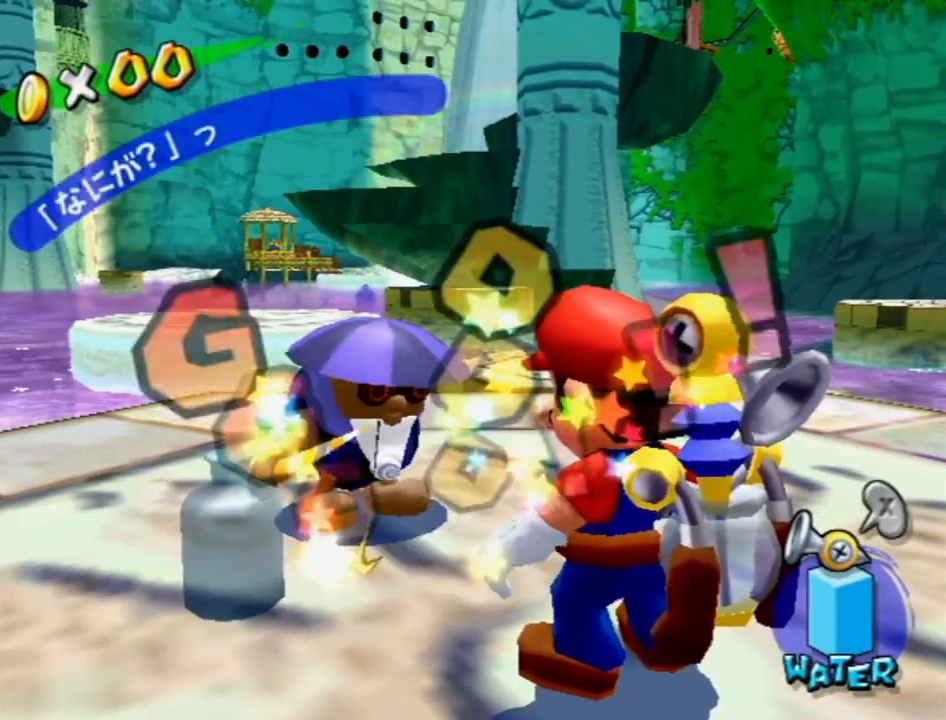
{"buttons": ["A"], "left_stick": "center", "right_stick": "center", "events": [[50, "B", "up"], [150, "B", "down"], [200, "B", "up"], [267, "B", "down"], [367, "B", "up"], [417, "B", "down"], [483, "B", "up"]]}
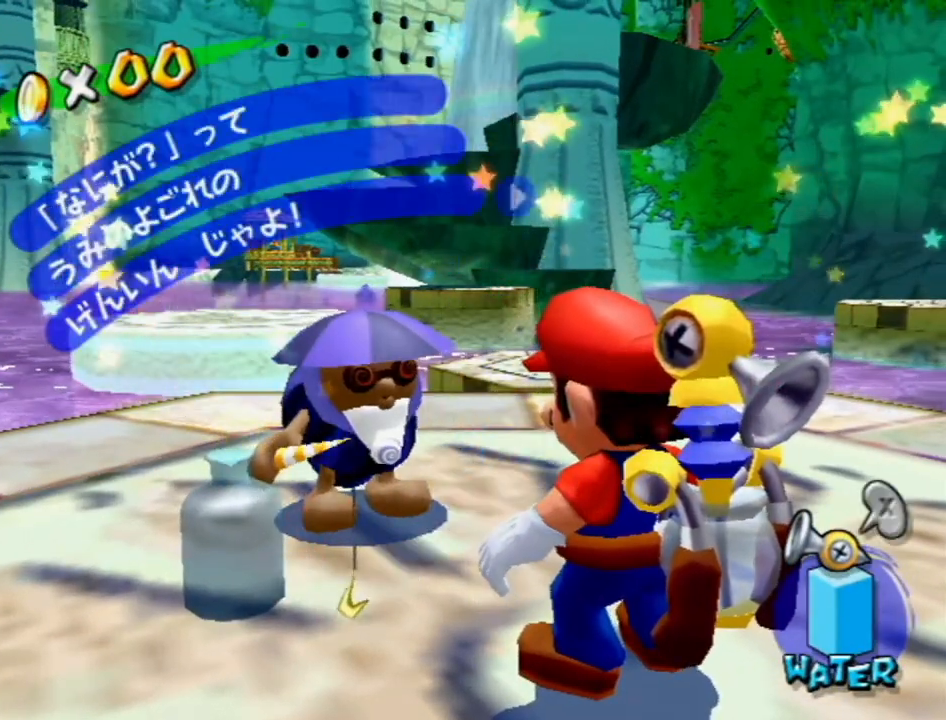
{"buttons": ["A"], "left_stick": "center", "right_stick": "center", "events": [[83, "B", "down"], [150, "B", "up"], [200, "B", "down"], [267, "B", "up"], [400, "B", "down"], [417, "B", "up"]]}
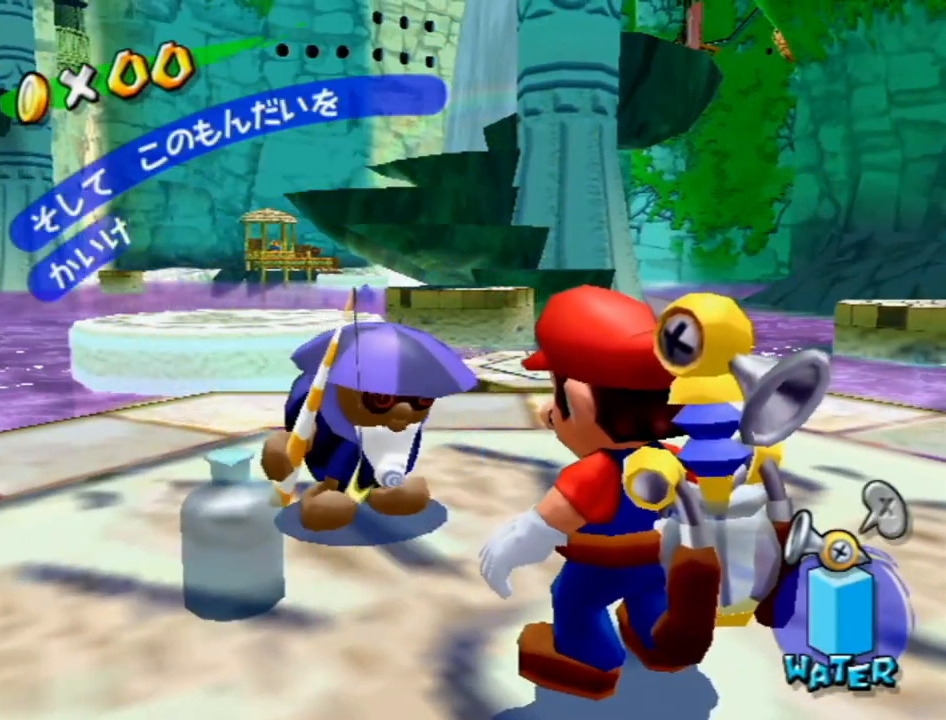
{"buttons": ["A", "B"], "left_stick": "center", "right_stick": "center", "events": [[50, "B", "down"], [117, "B", "up"], [183, "B", "down"], [267, "B", "up"], [367, "B", "down"], [400, "B", "up"], [483, "B", "down"]]}
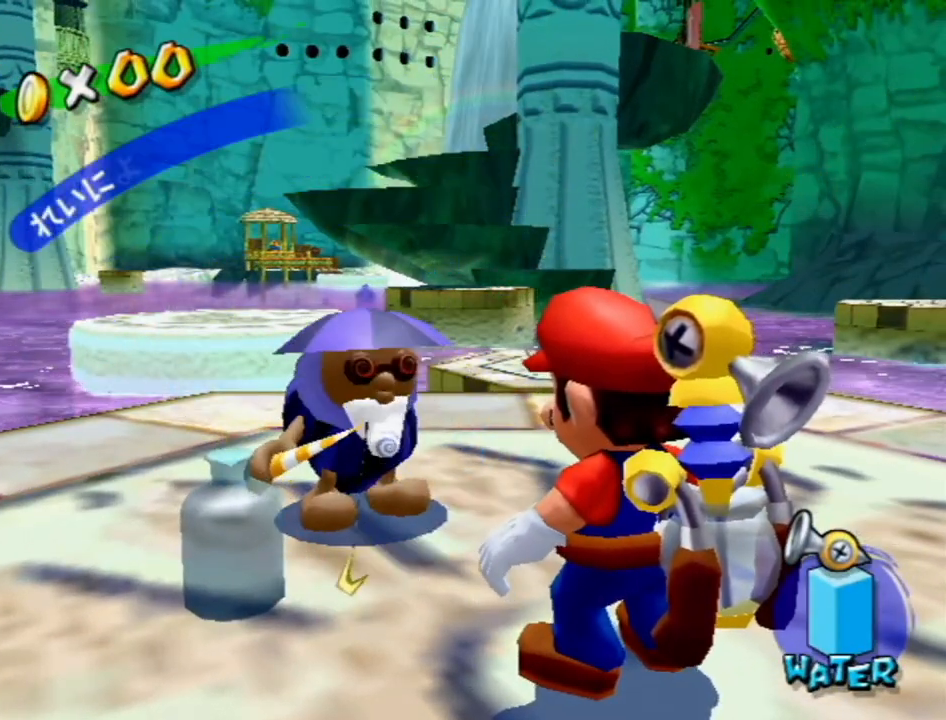
{"buttons": ["A"], "left_stick": "center", "right_stick": "center", "events": [[50, "B", "up"], [150, "B", "down"], [200, "B", "up"], [300, "B", "down"], [367, "B", "up"], [433, "B", "down"], [483, "B", "up"]]}
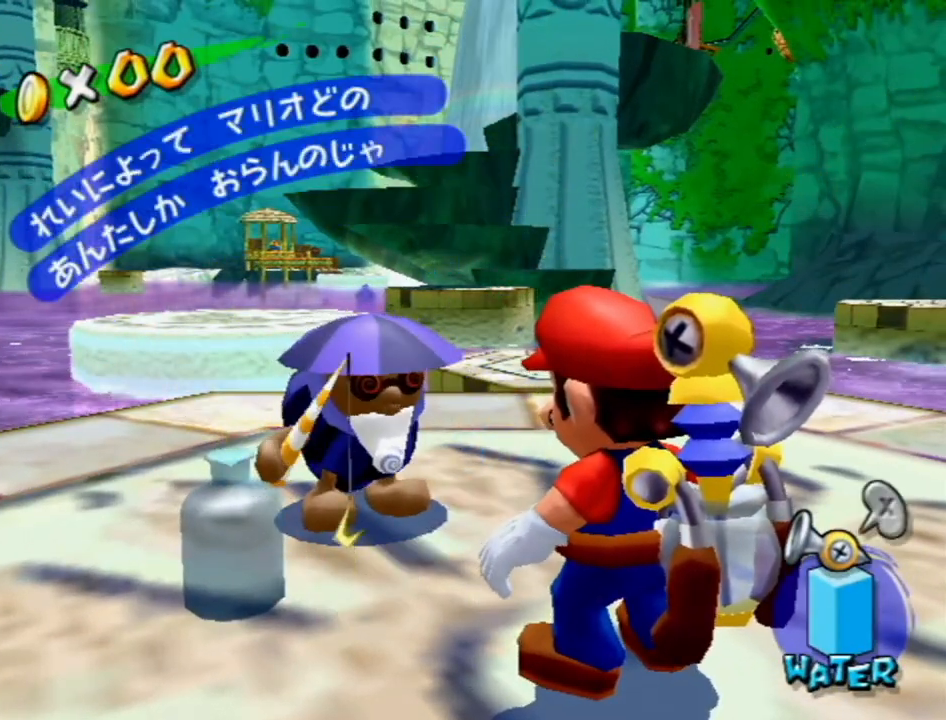
{"buttons": ["A"], "left_stick": "center", "right_stick": "center", "events": [[83, "B", "down"], [133, "B", "up"], [217, "B", "down"], [300, "B", "up"], [367, "B", "down"], [450, "B", "up"]]}
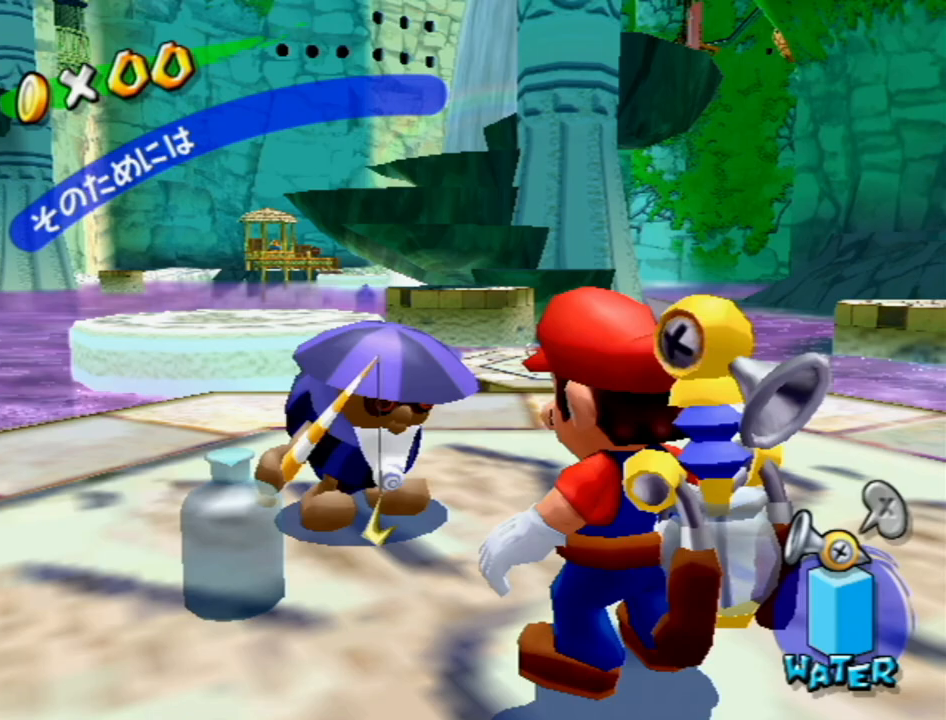
{"buttons": ["A", "B"], "left_stick": "center", "right_stick": "center", "events": [[17, "B", "down"], [117, "B", "up"], [167, "B", "down"], [250, "B", "up"], [333, "B", "down"], [400, "B", "up"], [467, "B", "down"]]}
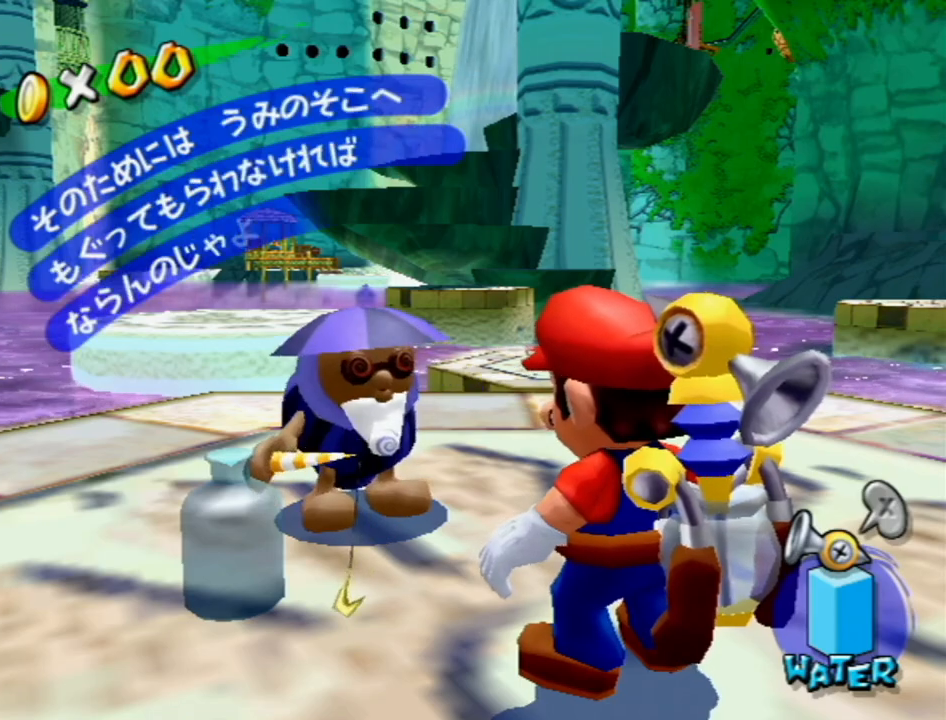
{"buttons": ["A"], "left_stick": "center", "right_stick": "center", "events": [[50, "B", "up"], [117, "B", "down"], [183, "B", "up"], [267, "B", "down"], [333, "B", "up"], [383, "B", "down"], [483, "B", "up"]]}
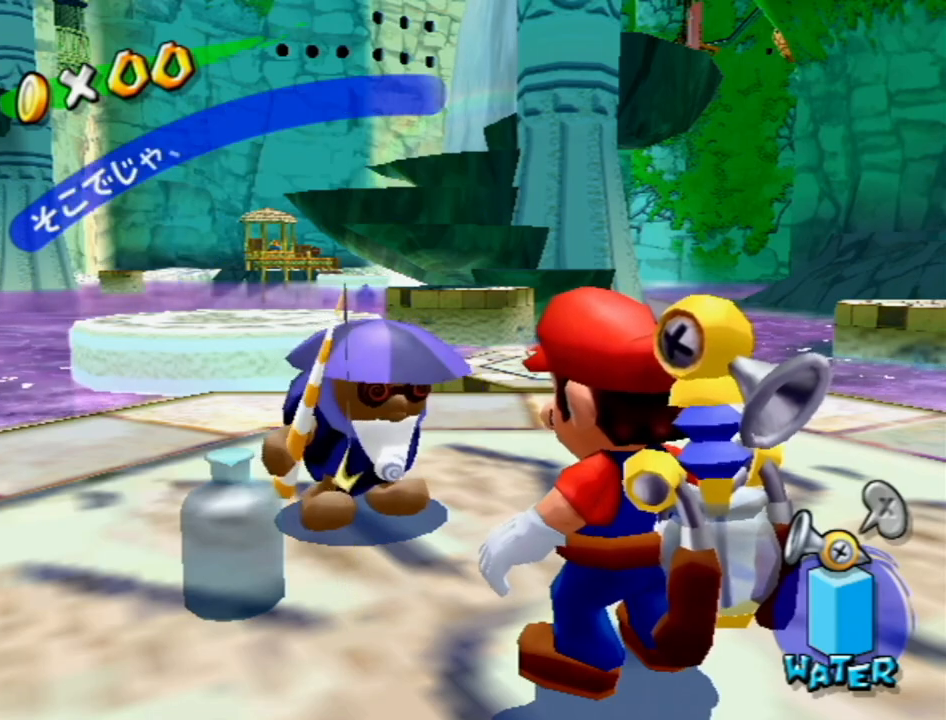
{"buttons": ["A", "B"], "left_stick": "center", "right_stick": "center", "events": [[50, "B", "down"], [117, "B", "up"], [200, "B", "down"], [267, "B", "up"], [367, "B", "down"], [417, "B", "up"], [483, "B", "down"]]}
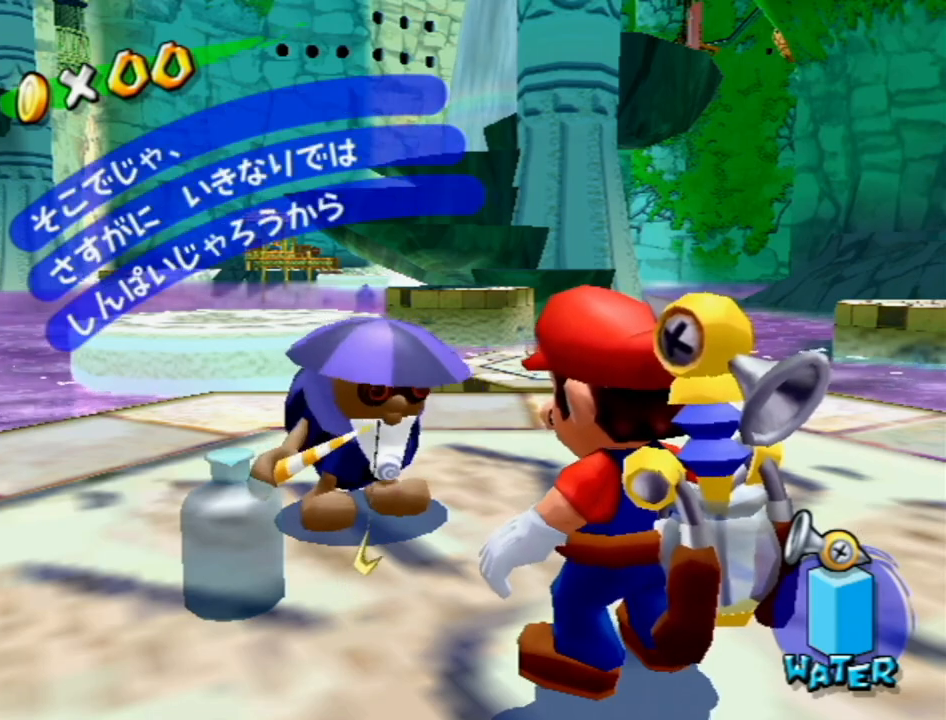
{"buttons": ["A"], "left_stick": "center", "right_stick": "center", "events": [[50, "B", "up"], [117, "B", "down"], [217, "B", "up"], [267, "B", "down"], [333, "B", "up"], [400, "B", "down"], [483, "B", "up"]]}
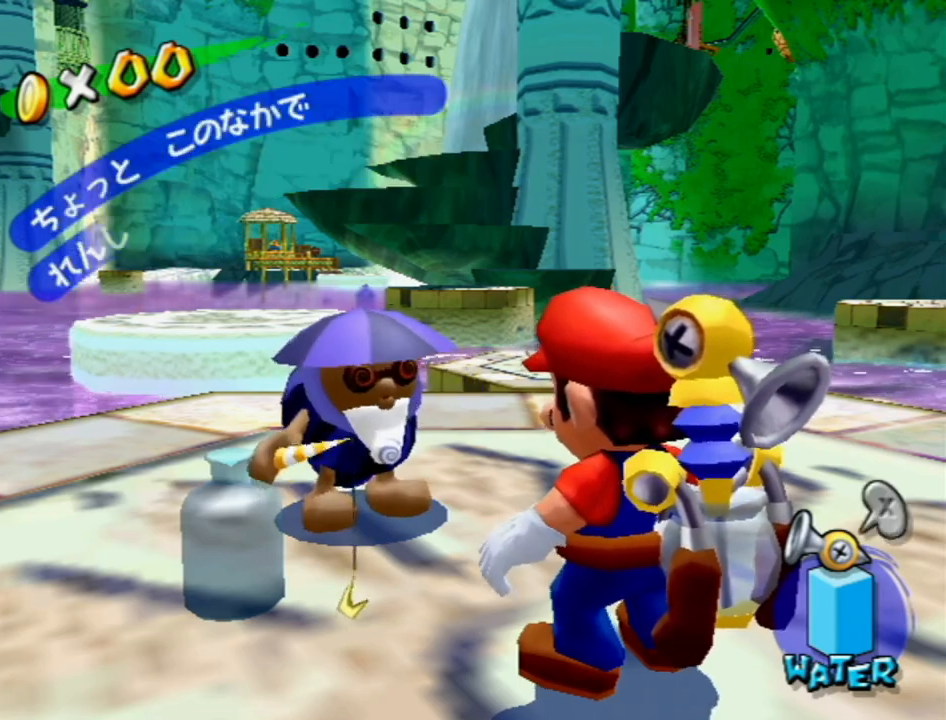
{"buttons": ["A", "B"], "left_stick": "center", "right_stick": "center", "events": [[50, "B", "down"], [117, "B", "up"], [183, "B", "down"], [267, "B", "up"], [333, "B", "down"], [400, "B", "up"], [483, "B", "down"]]}
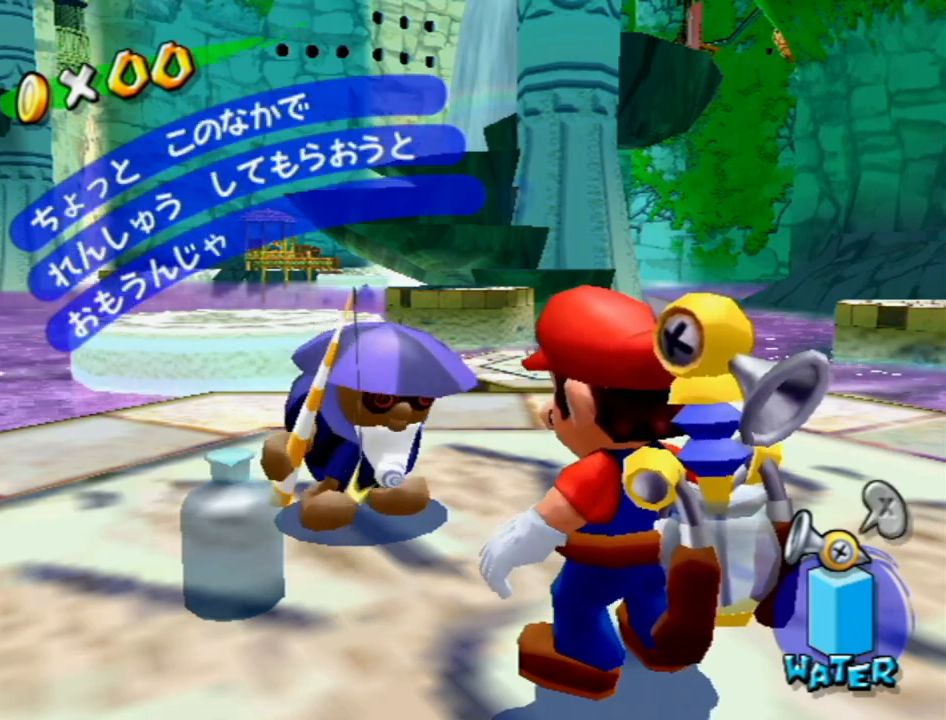
{"buttons": ["A"], "left_stick": "center", "right_stick": "center", "events": [[50, "B", "up"], [83, "B", "down"], [183, "B", "up"], [267, "B", "down"], [333, "B", "up"], [417, "B", "down"], [500, "B", "up"]]}
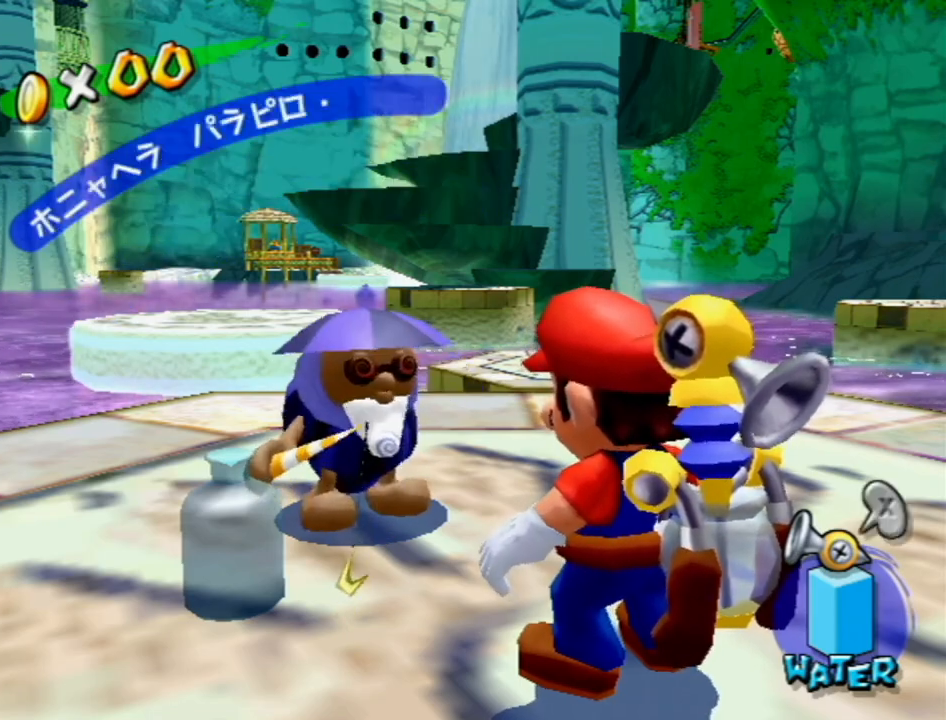
{"buttons": ["A", "B"], "left_stick": "center", "right_stick": "center", "events": [[50, "B", "down"], [117, "B", "up"], [200, "B", "down"], [267, "B", "up"], [333, "B", "down"], [433, "B", "up"], [483, "B", "down"]]}